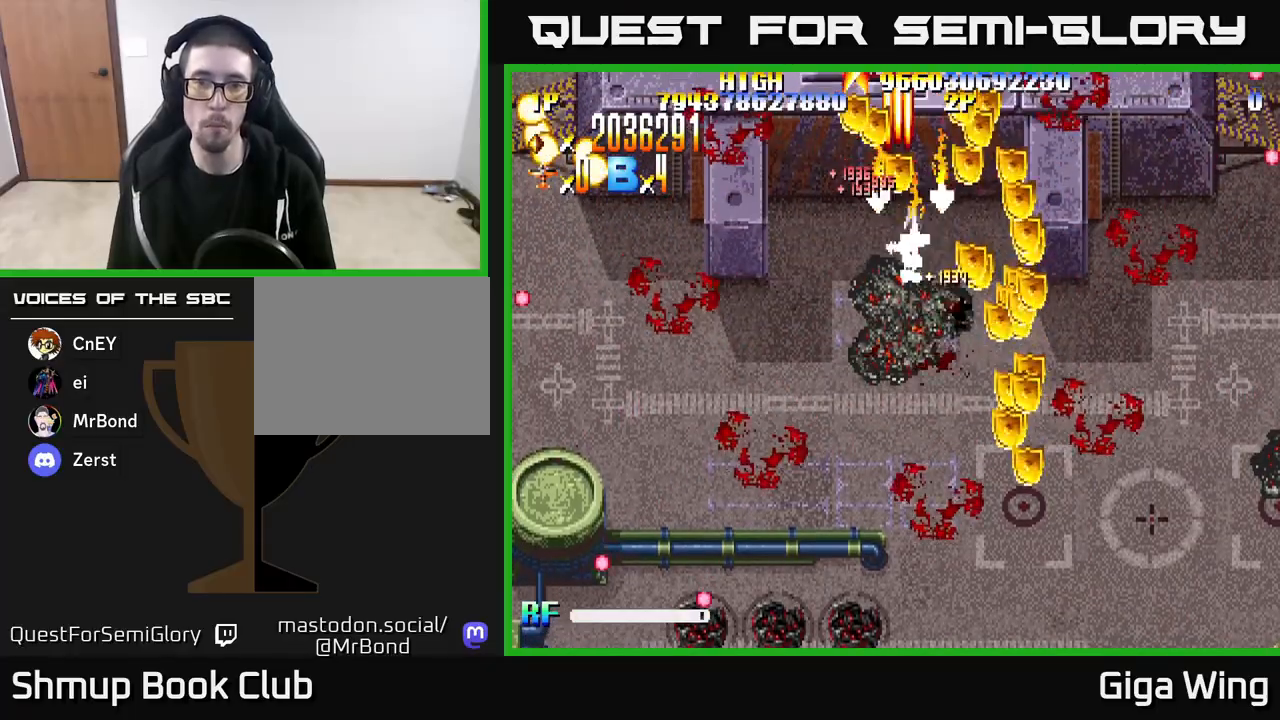
Gameplay with a controller (Xbox layout); each line is a JSON object with the inputs held at the frame after it. "events" lists button and stick changes between this image and that frame as [ms after this image, input, new state], when the widget could be followed in between.
{"buttons": ["R2", "DPAD_DOWN"], "left_stick": "center", "right_stick": "center", "events": [[300, "DPAD_RIGHT", "up"]]}
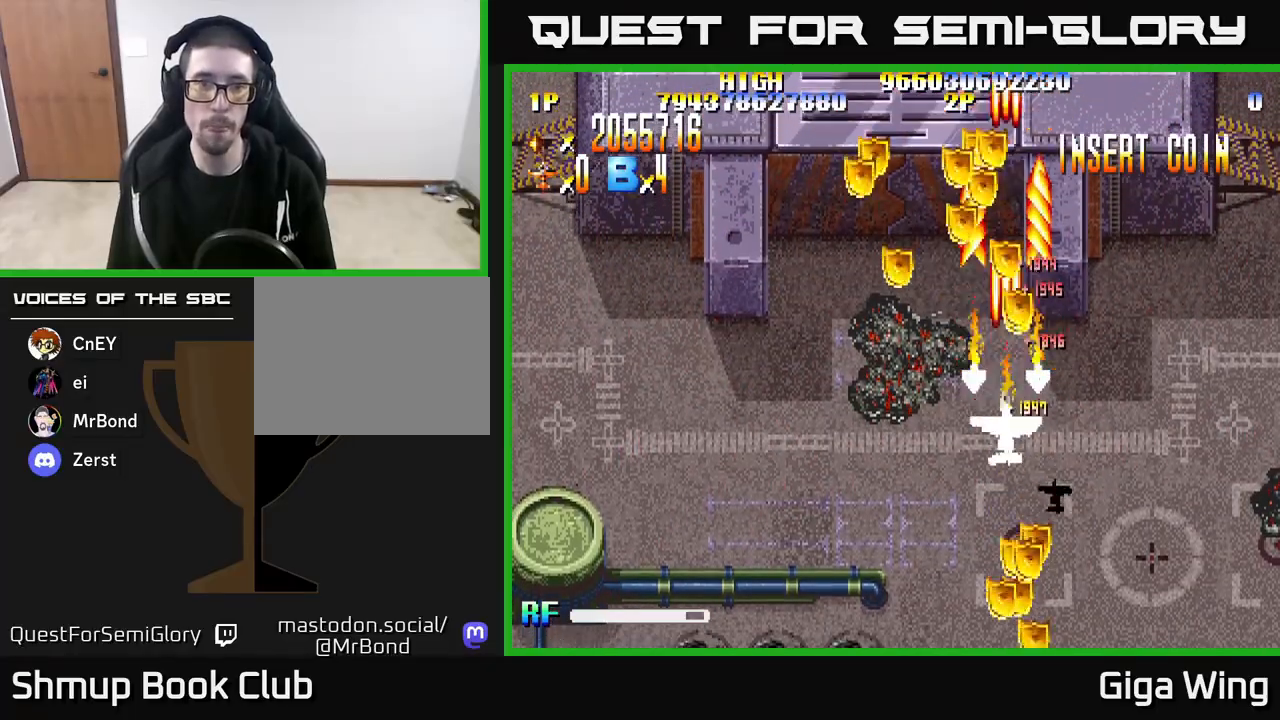
{"buttons": ["R2", "DPAD_DOWN", "DPAD_LEFT"], "left_stick": "center", "right_stick": "center", "events": [[83, "DPAD_DOWN", "up"], [100, "DPAD_UP", "down"], [250, "DPAD_LEFT", "down"], [283, "DPAD_UP", "up"], [367, "DPAD_DOWN", "down"]]}
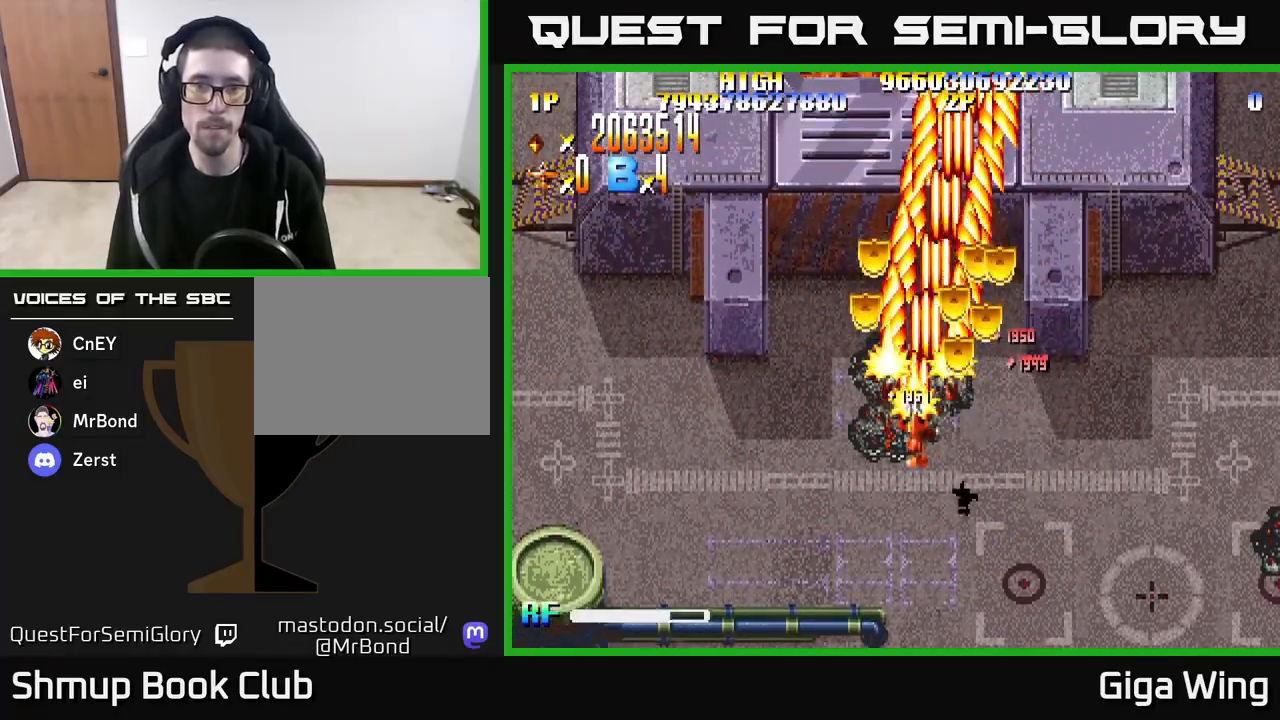
{"buttons": ["R2", "DPAD_LEFT"], "left_stick": "center", "right_stick": "center", "events": [[33, "DPAD_DOWN", "up"], [83, "DPAD_UP", "down"], [100, "DPAD_LEFT", "up"], [117, "DPAD_RIGHT", "down"], [117, "DPAD_UP", "up"], [367, "DPAD_RIGHT", "up"], [400, "DPAD_LEFT", "down"]]}
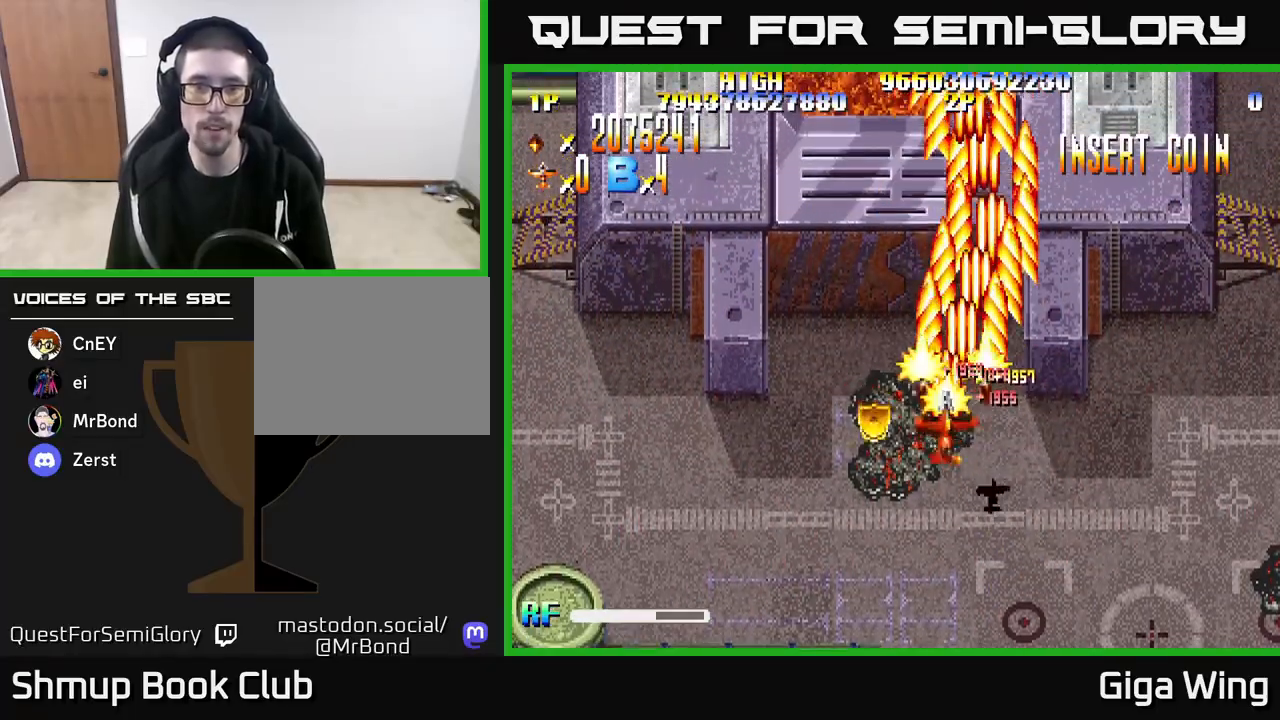
{"buttons": ["R2", "DPAD_DOWN", "DPAD_RIGHT"], "left_stick": "center", "right_stick": "center", "events": [[17, "DPAD_DOWN", "down"], [317, "DPAD_LEFT", "up"], [417, "DPAD_RIGHT", "down"]]}
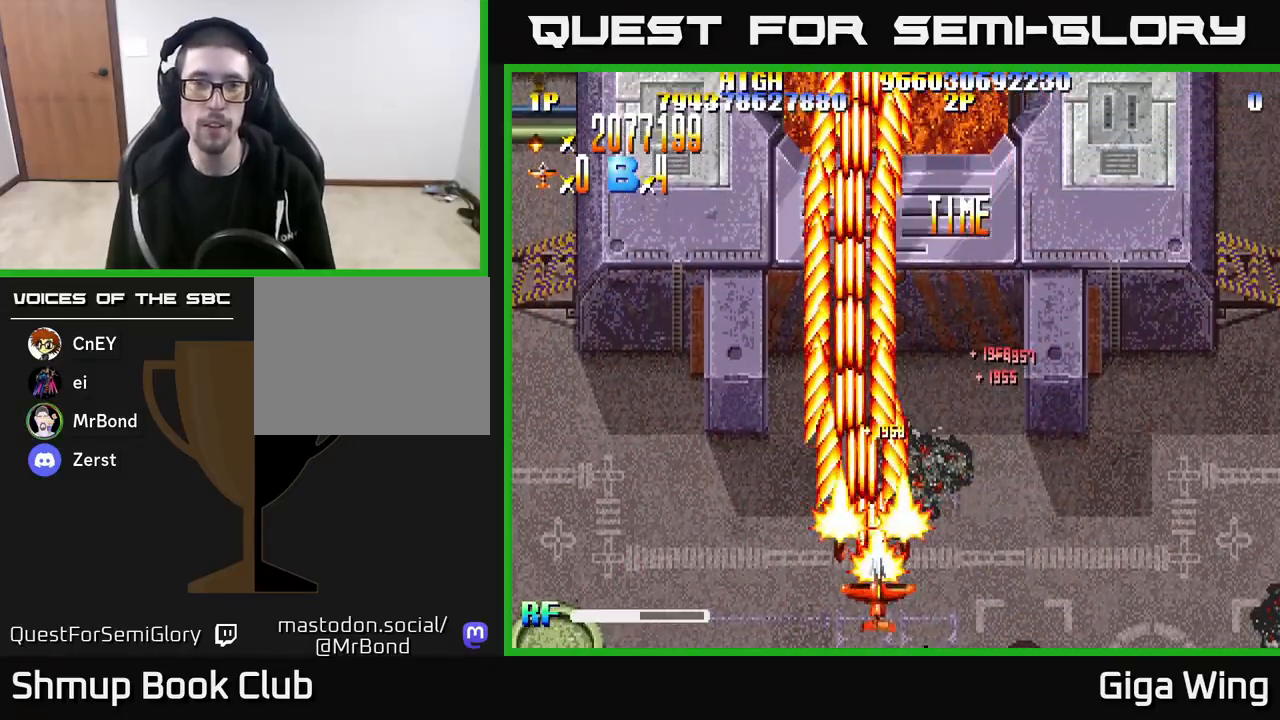
{"buttons": ["R2"], "left_stick": "center", "right_stick": "center", "events": [[100, "DPAD_RIGHT", "up"], [267, "DPAD_DOWN", "up"]]}
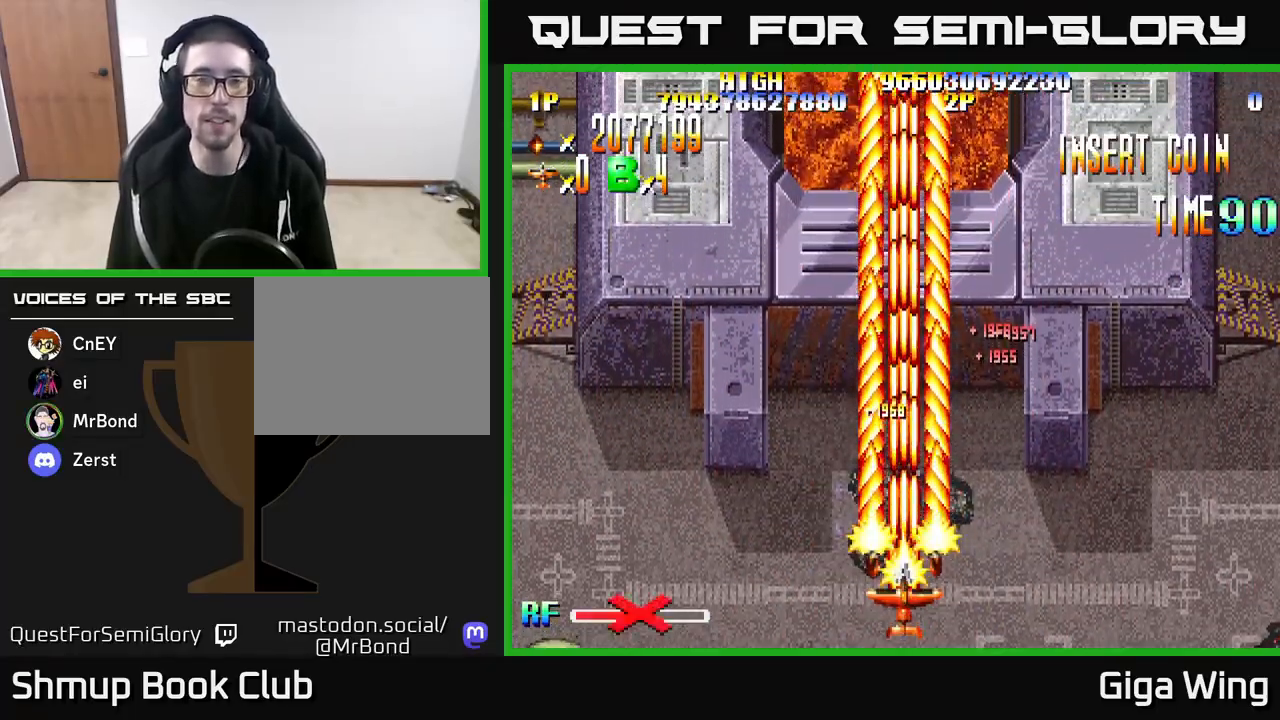
{"buttons": ["R2"], "left_stick": "center", "right_stick": "center", "events": []}
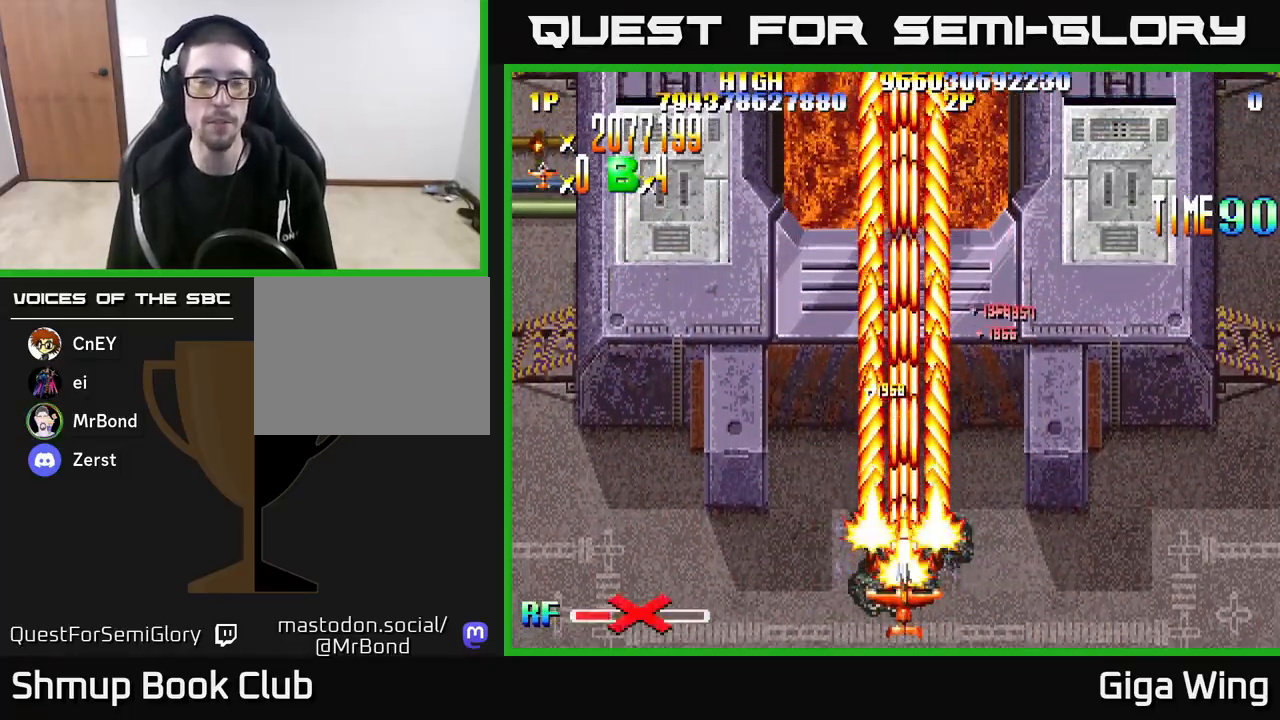
{"buttons": ["R2", "DPAD_LEFT"], "left_stick": "center", "right_stick": "center", "events": [[283, "DPAD_LEFT", "down"]]}
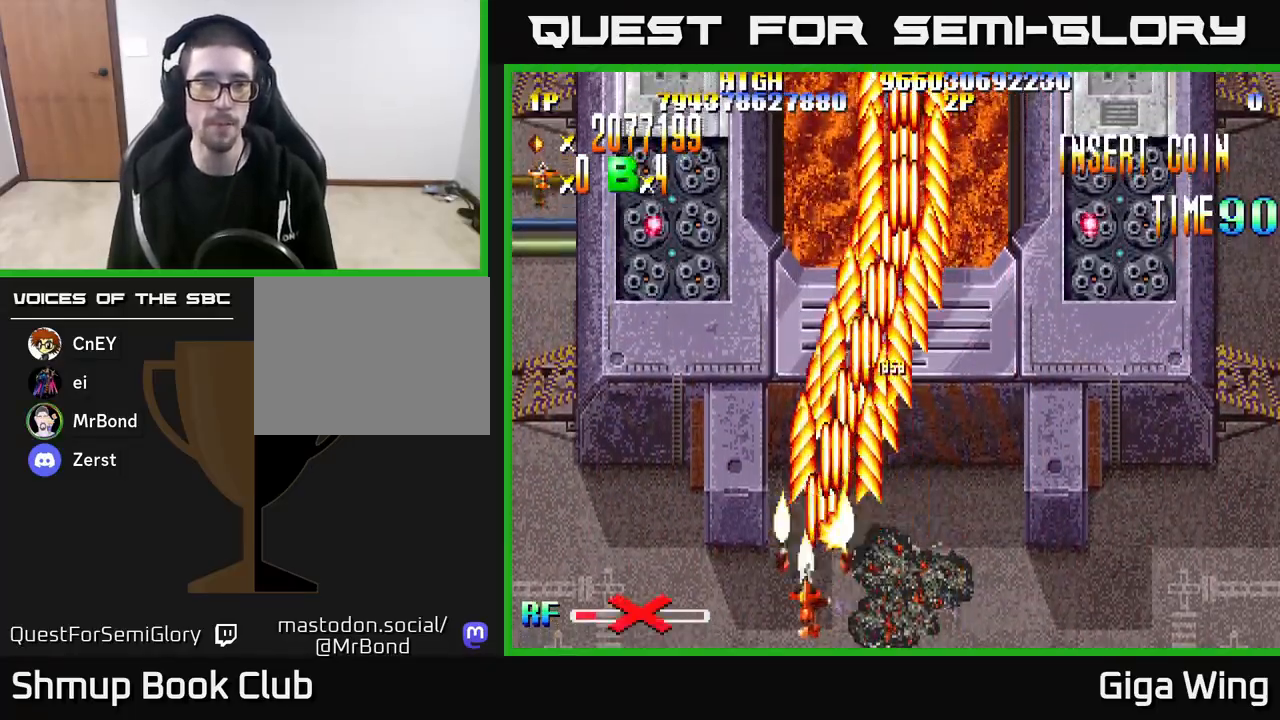
{"buttons": ["R2", "DPAD_DOWN"], "left_stick": "center", "right_stick": "center", "events": [[233, "DPAD_UP", "down"], [317, "DPAD_LEFT", "up"], [350, "DPAD_UP", "up"], [417, "DPAD_DOWN", "down"]]}
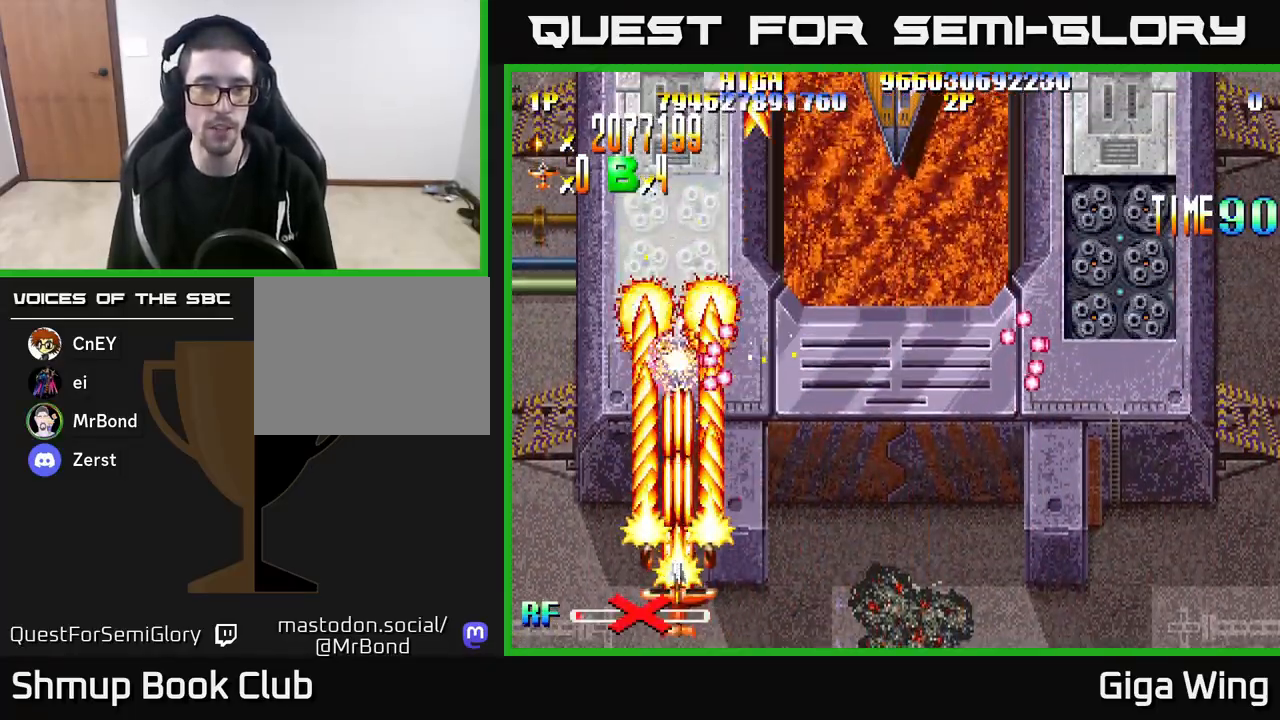
{"buttons": ["R2"], "left_stick": "center", "right_stick": "center", "events": [[67, "DPAD_DOWN", "up"]]}
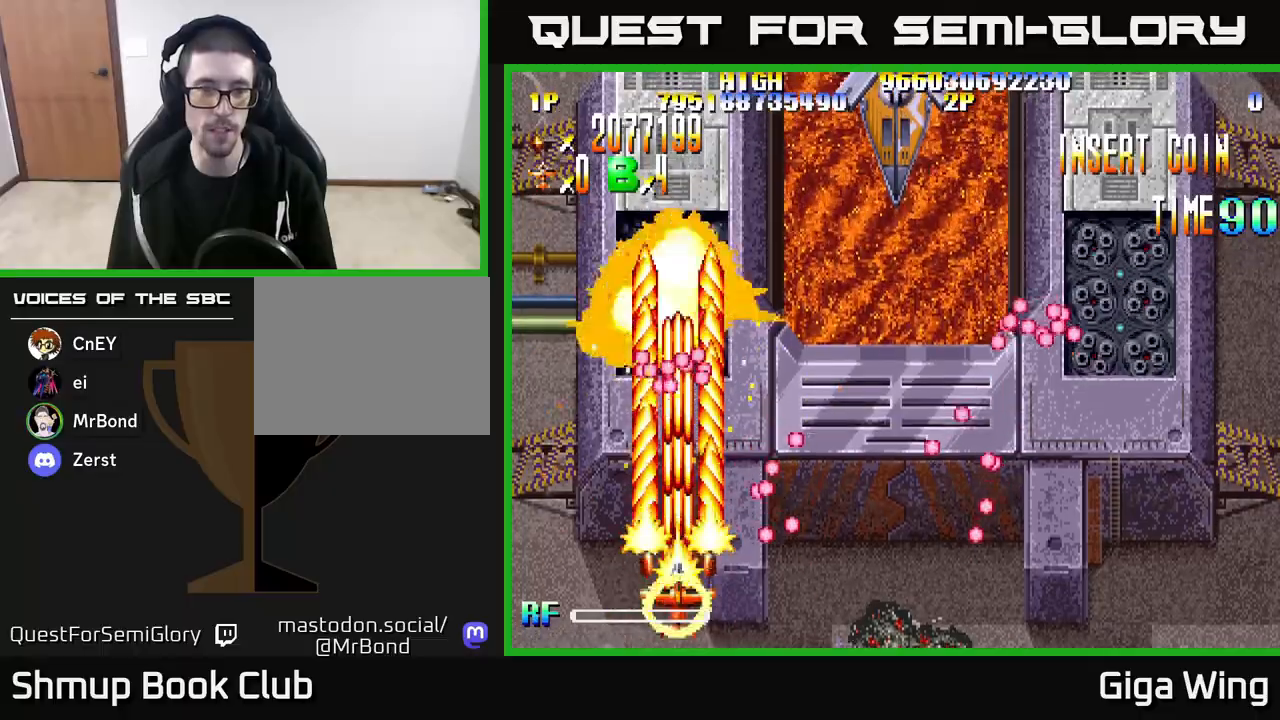
{"buttons": ["R2", "DPAD_UP", "DPAD_LEFT"], "left_stick": "center", "right_stick": "center", "events": [[250, "DPAD_LEFT", "down"], [450, "DPAD_UP", "down"]]}
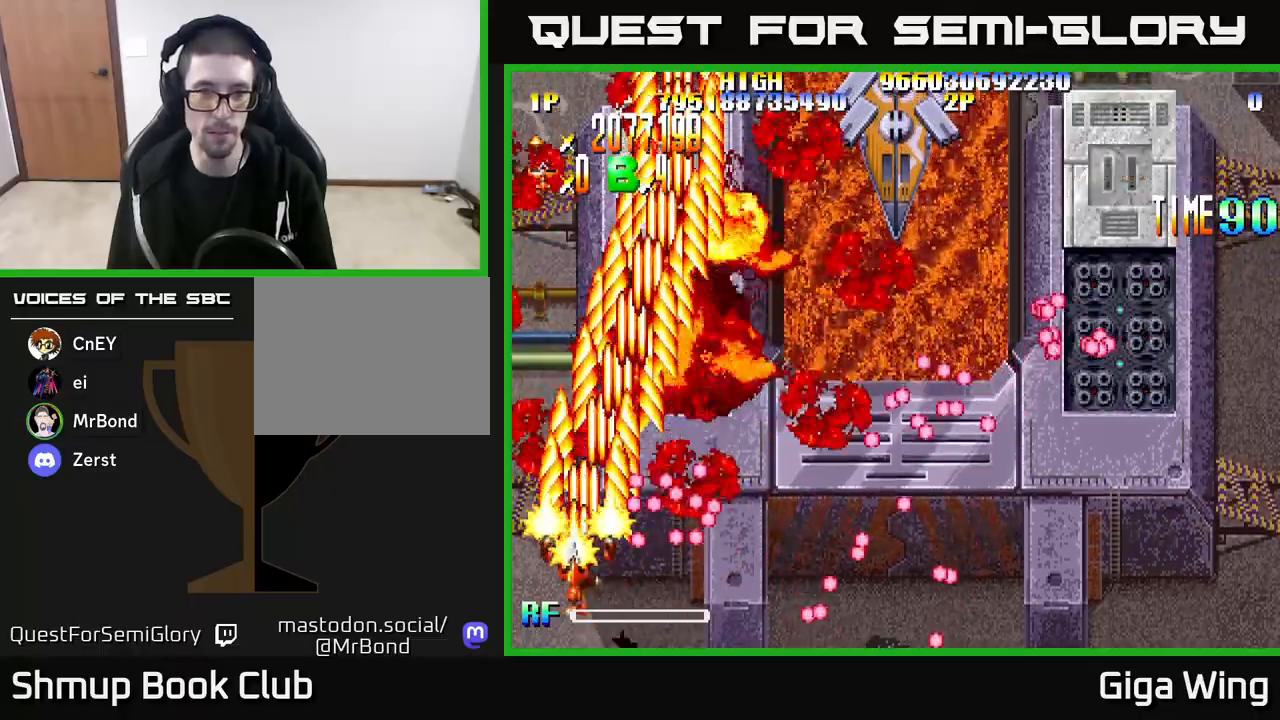
{"buttons": ["A", "DPAD_UP"], "left_stick": "center", "right_stick": "center", "events": [[67, "DPAD_LEFT", "up"], [233, "DPAD_RIGHT", "down"], [300, "A", "down"], [350, "R2", "up"], [467, "DPAD_RIGHT", "up"]]}
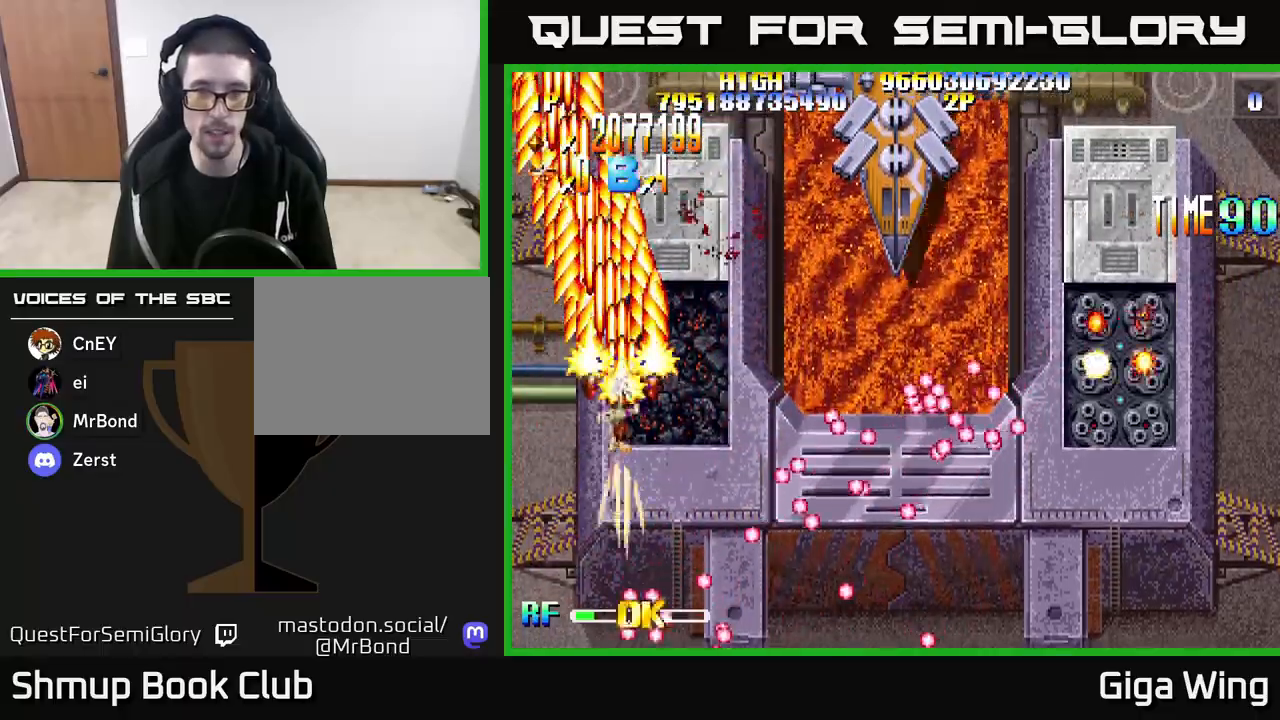
{"buttons": ["A", "DPAD_RIGHT"], "left_stick": "center", "right_stick": "center", "events": [[83, "DPAD_UP", "up"], [117, "DPAD_RIGHT", "down"], [250, "DPAD_DOWN", "down"], [467, "DPAD_DOWN", "up"]]}
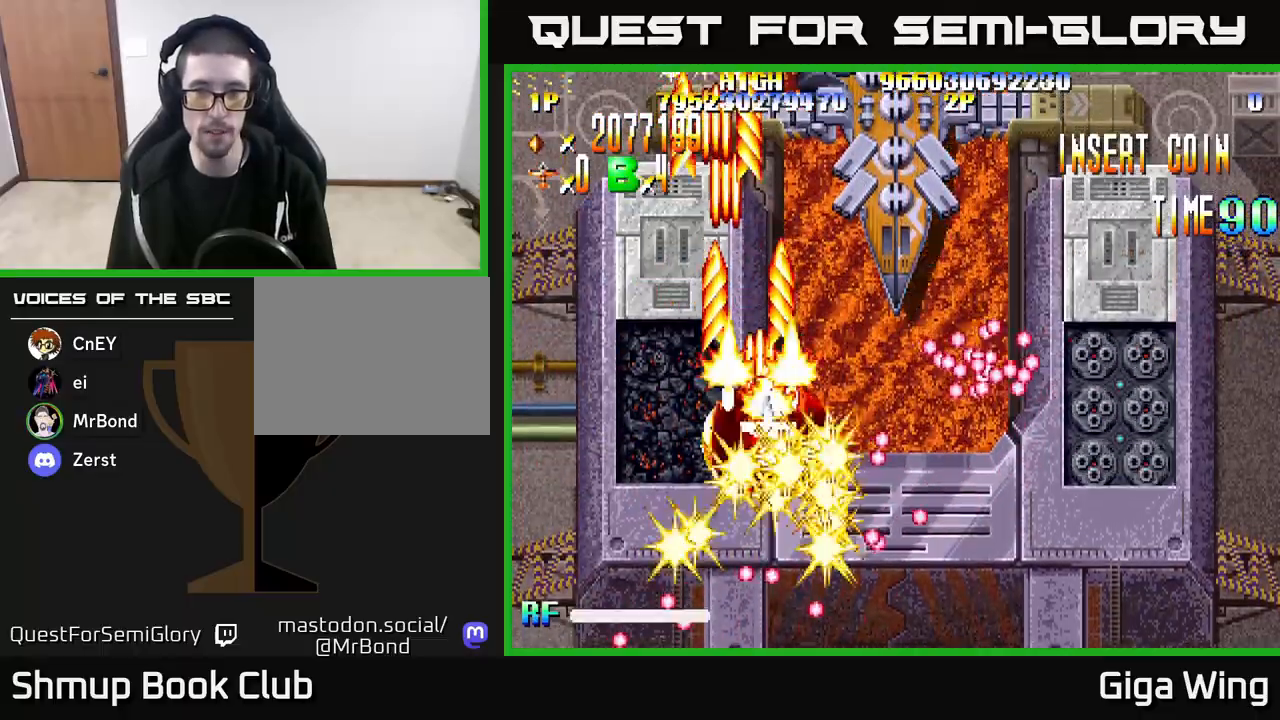
{"buttons": ["A", "DPAD_DOWN", "DPAD_RIGHT"], "left_stick": "center", "right_stick": "center", "events": [[33, "DPAD_UP", "down"], [217, "DPAD_UP", "up"], [333, "DPAD_DOWN", "down"]]}
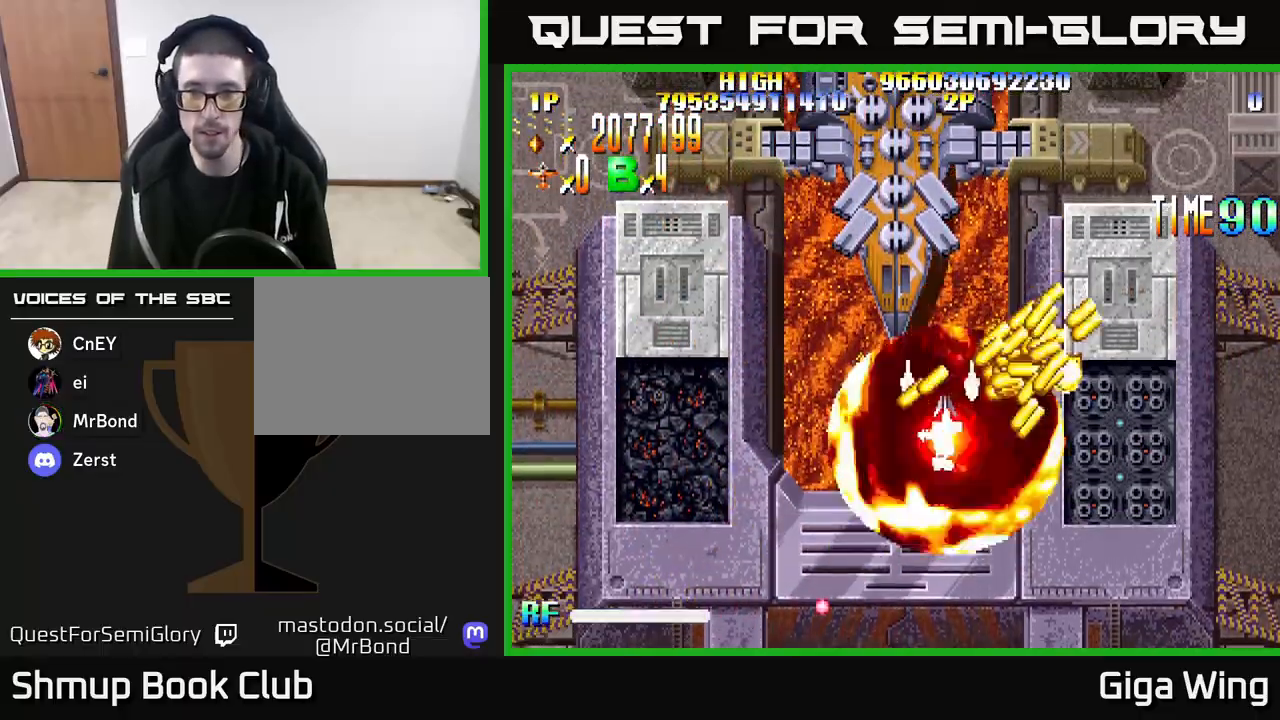
{"buttons": ["A", "DPAD_DOWN", "DPAD_LEFT"], "left_stick": "center", "right_stick": "center", "events": [[100, "DPAD_DOWN", "up"], [400, "DPAD_DOWN", "down"], [417, "DPAD_RIGHT", "up"], [467, "DPAD_LEFT", "down"]]}
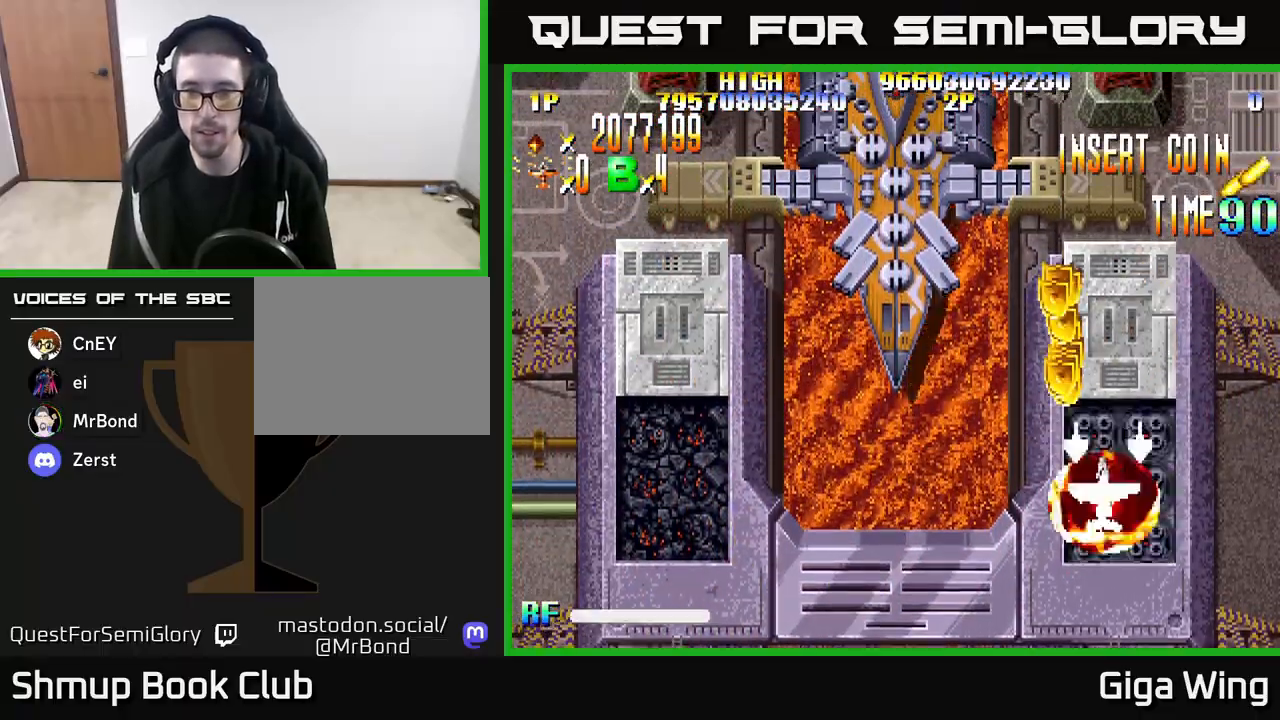
{"buttons": ["R2", "DPAD_UP"], "left_stick": "center", "right_stick": "center", "events": [[83, "DPAD_LEFT", "up"], [117, "DPAD_RIGHT", "down"], [233, "DPAD_RIGHT", "up"], [267, "DPAD_DOWN", "up"], [283, "DPAD_LEFT", "down"], [317, "DPAD_UP", "down"], [317, "R2", "down"], [417, "DPAD_LEFT", "up"], [433, "A", "up"]]}
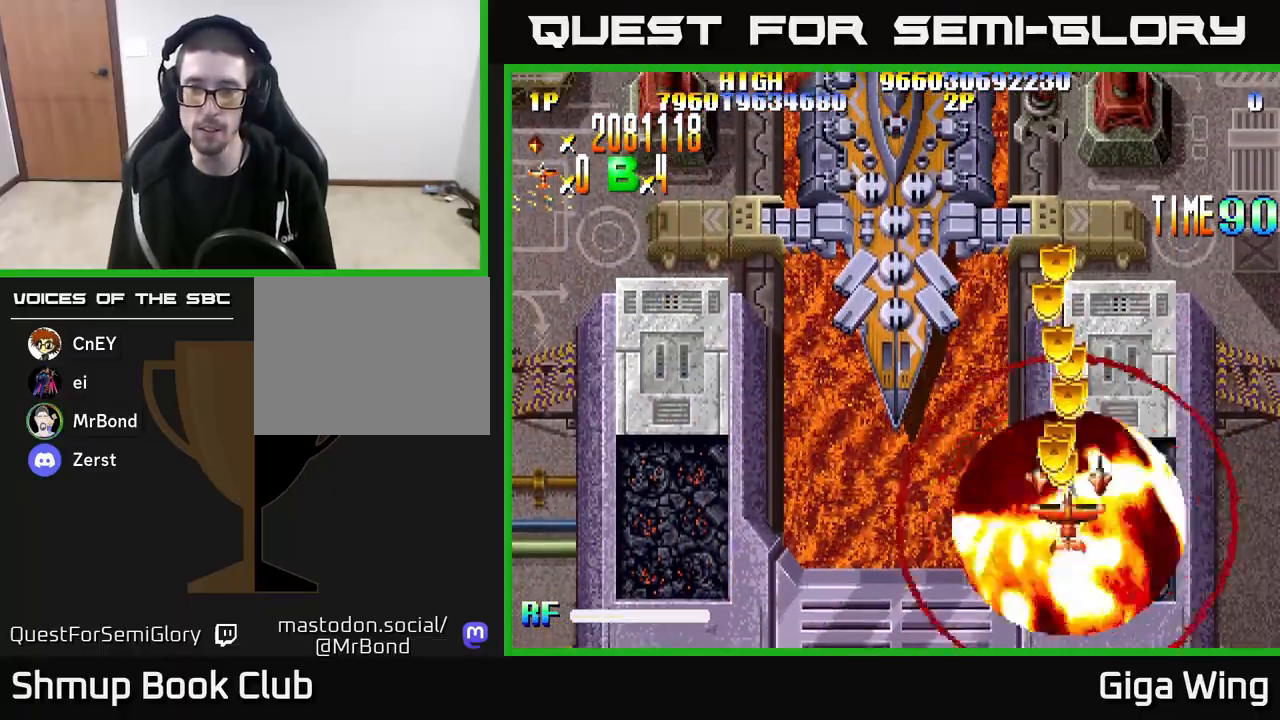
{"buttons": ["R2", "DPAD_DOWN"], "left_stick": "center", "right_stick": "center", "events": [[67, "DPAD_RIGHT", "down"], [67, "DPAD_UP", "up"], [100, "DPAD_DOWN", "down"], [267, "DPAD_RIGHT", "up"], [367, "DPAD_LEFT", "down"], [450, "DPAD_LEFT", "up"]]}
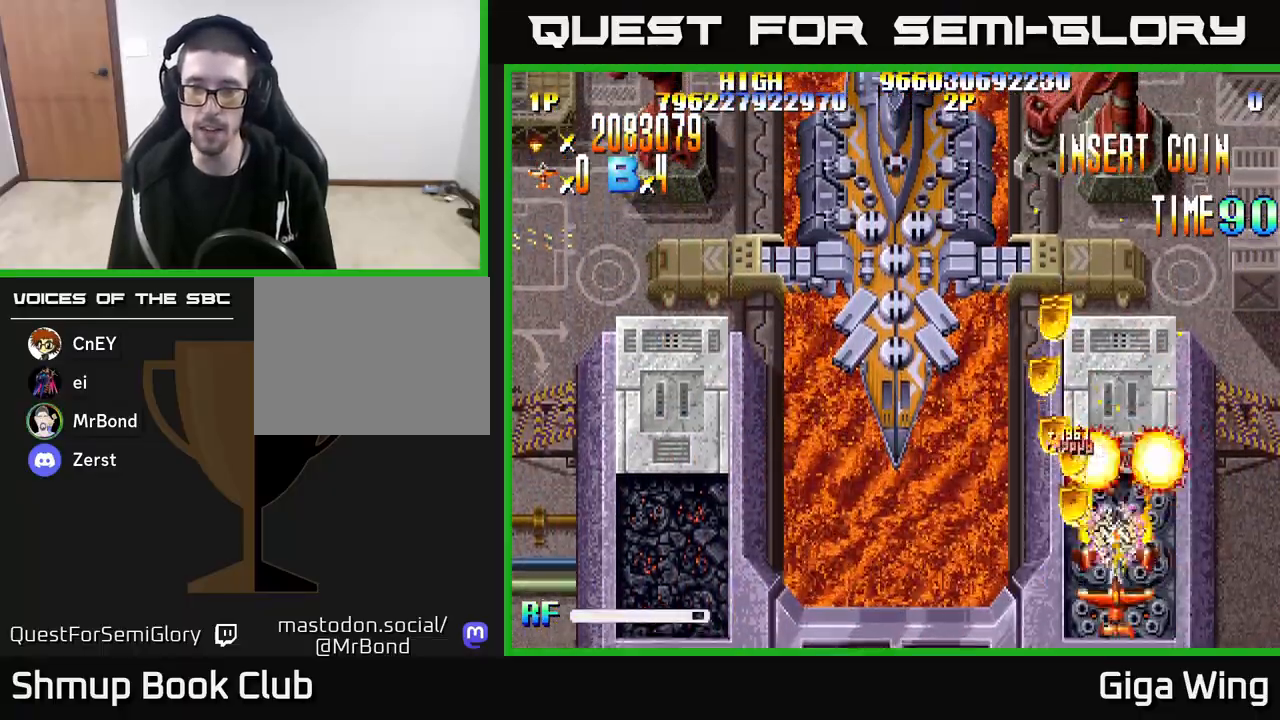
{"buttons": ["R2", "DPAD_DOWN"], "left_stick": "center", "right_stick": "center", "events": [[50, "DPAD_DOWN", "up"], [50, "DPAD_LEFT", "down"], [100, "DPAD_UP", "down"], [217, "DPAD_LEFT", "up"], [267, "DPAD_RIGHT", "down"], [300, "DPAD_UP", "up"], [350, "DPAD_DOWN", "down"], [400, "DPAD_RIGHT", "up"]]}
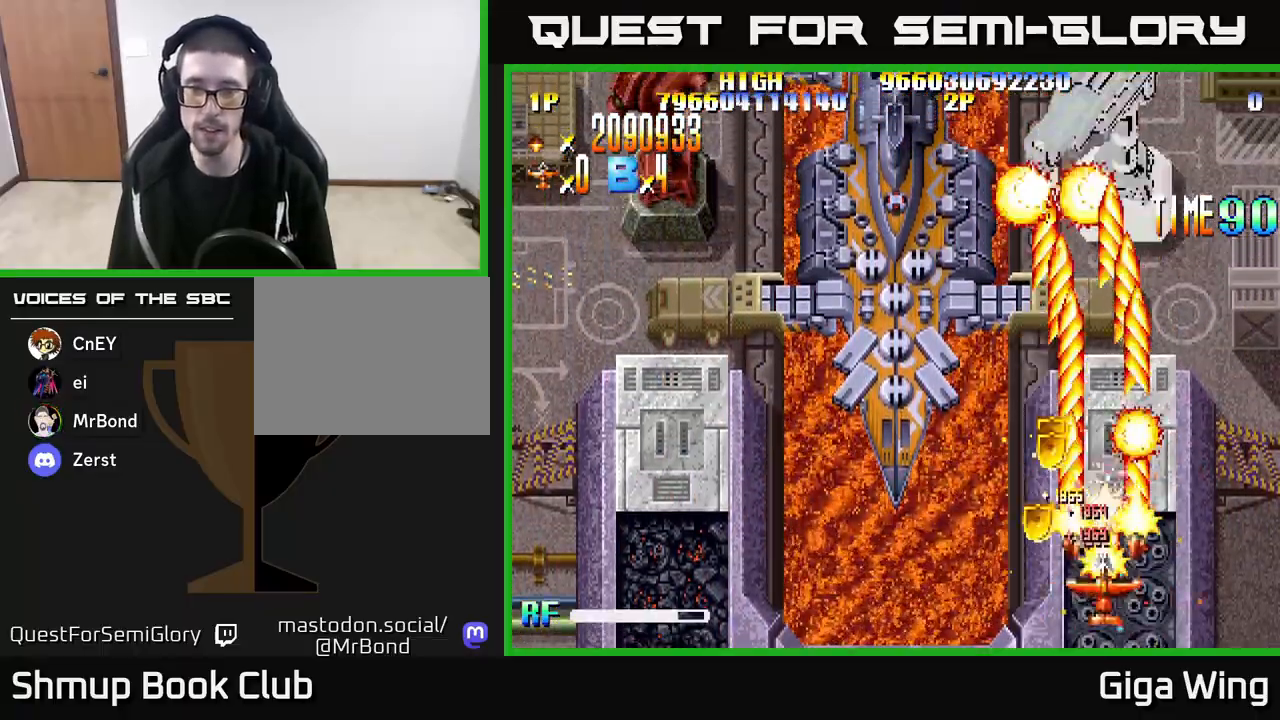
{"buttons": ["R2", "DPAD_LEFT"], "left_stick": "center", "right_stick": "center", "events": [[367, "DPAD_LEFT", "down"], [417, "DPAD_DOWN", "up"]]}
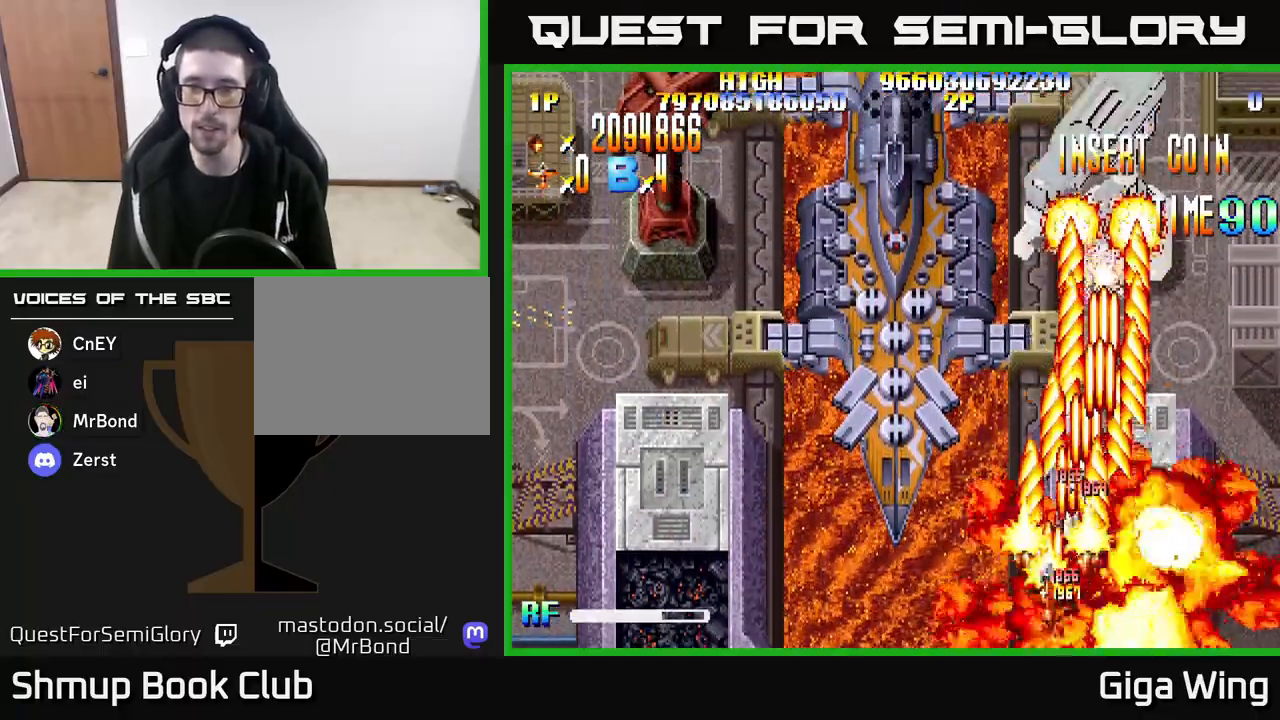
{"buttons": ["R2", "DPAD_LEFT"], "left_stick": "center", "right_stick": "center", "events": [[33, "DPAD_LEFT", "up"], [67, "DPAD_RIGHT", "down"], [250, "DPAD_RIGHT", "up"], [250, "DPAD_UP", "down"], [317, "DPAD_LEFT", "down"], [450, "DPAD_UP", "up"]]}
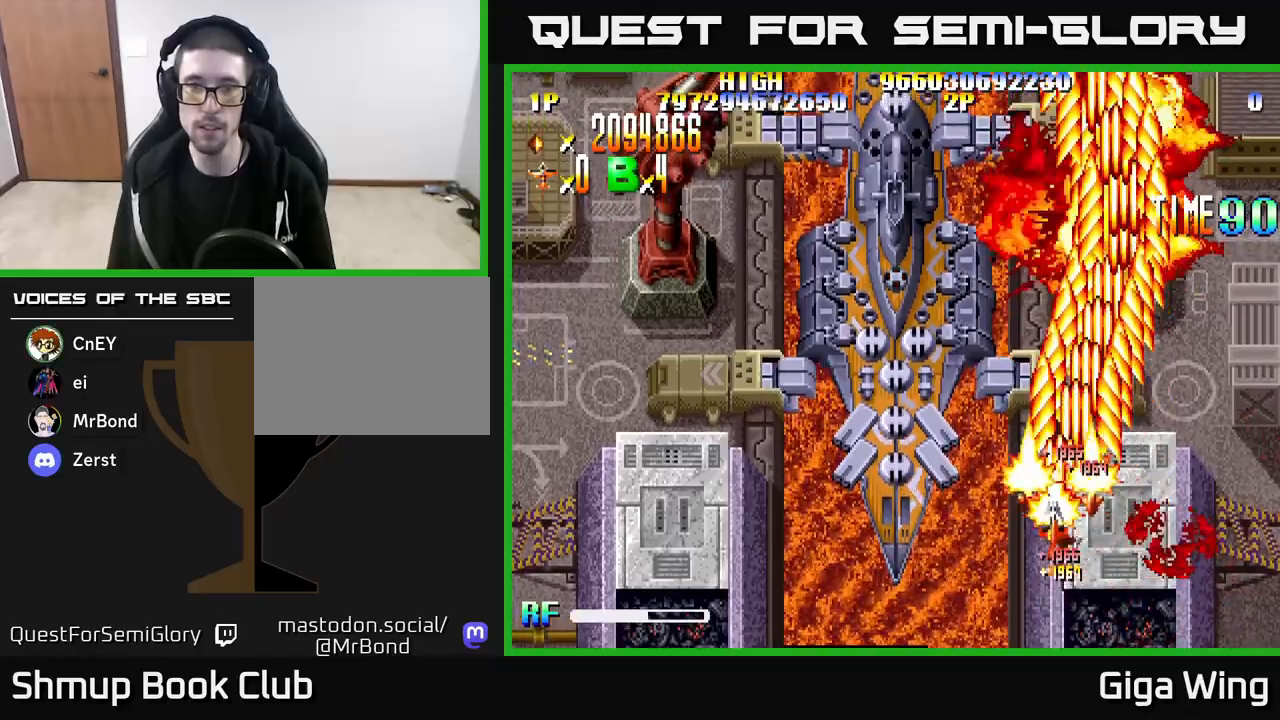
{"buttons": ["R2", "DPAD_LEFT"], "left_stick": "center", "right_stick": "center", "events": []}
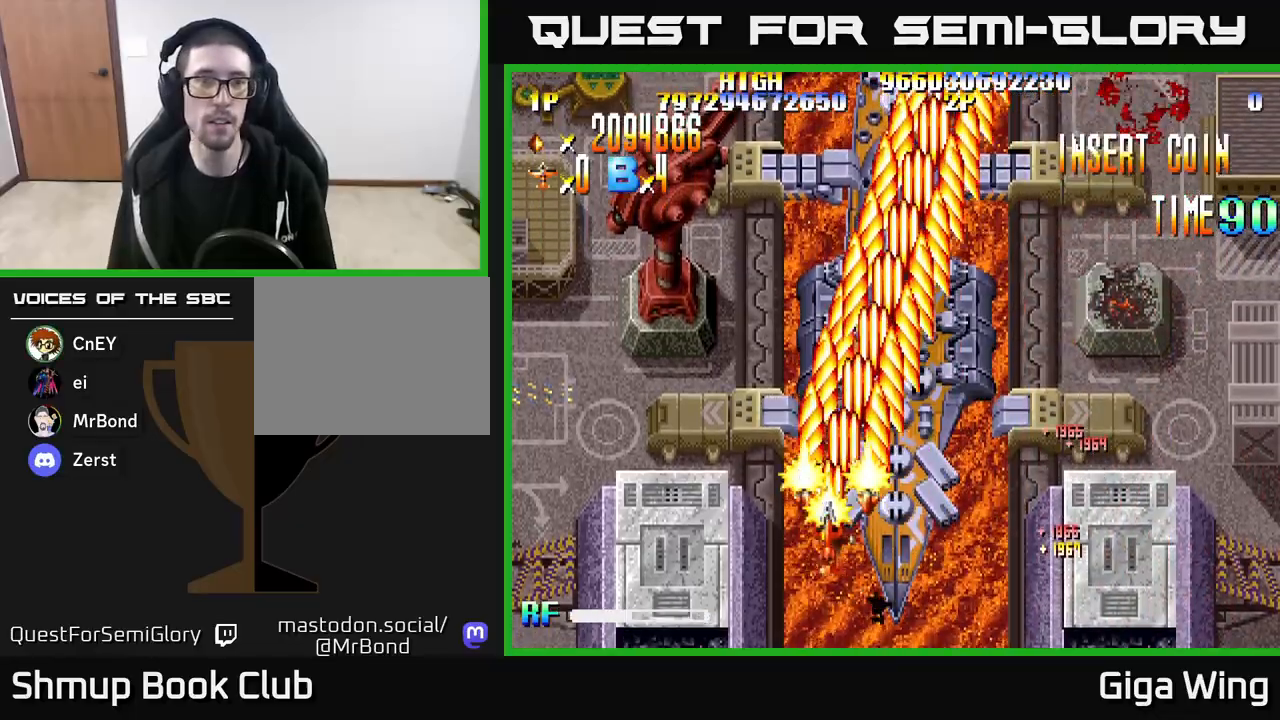
{"buttons": ["R2", "DPAD_DOWN"], "left_stick": "center", "right_stick": "center", "events": [[317, "DPAD_DOWN", "down"], [317, "DPAD_LEFT", "up"]]}
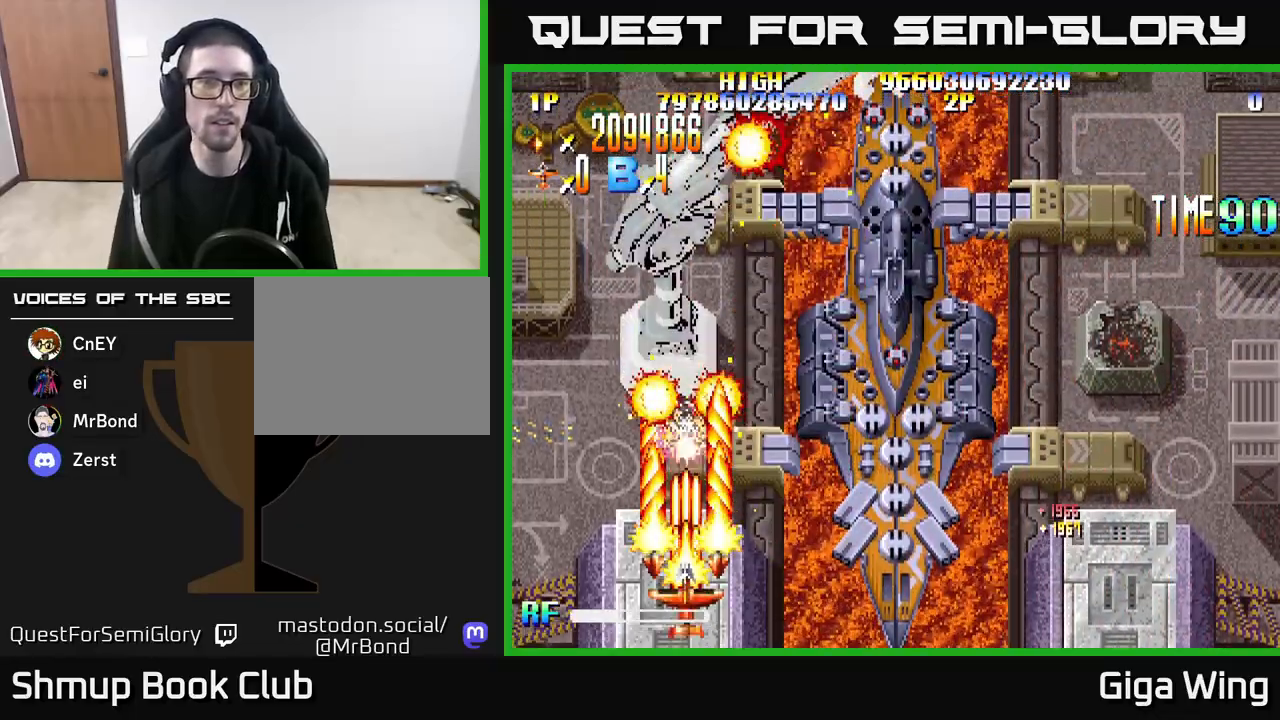
{"buttons": ["R2"], "left_stick": "center", "right_stick": "center", "events": [[133, "DPAD_DOWN", "up"]]}
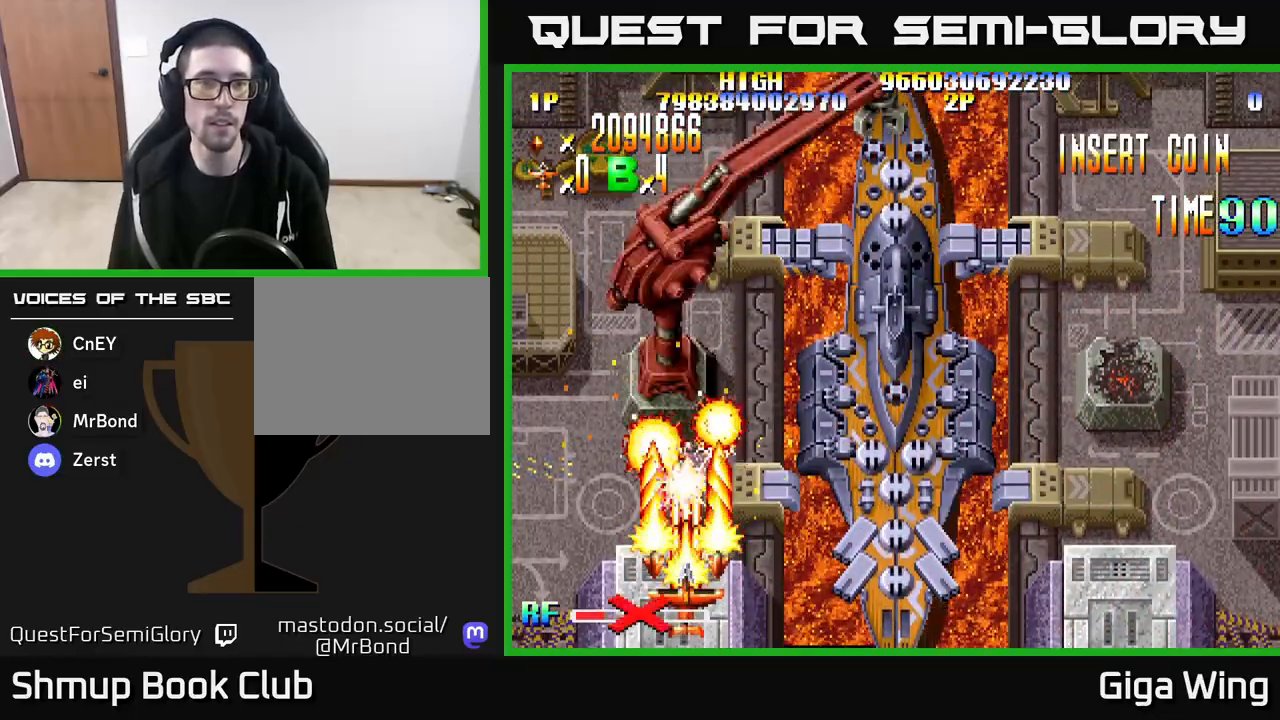
{"buttons": ["R2"], "left_stick": "center", "right_stick": "center", "events": []}
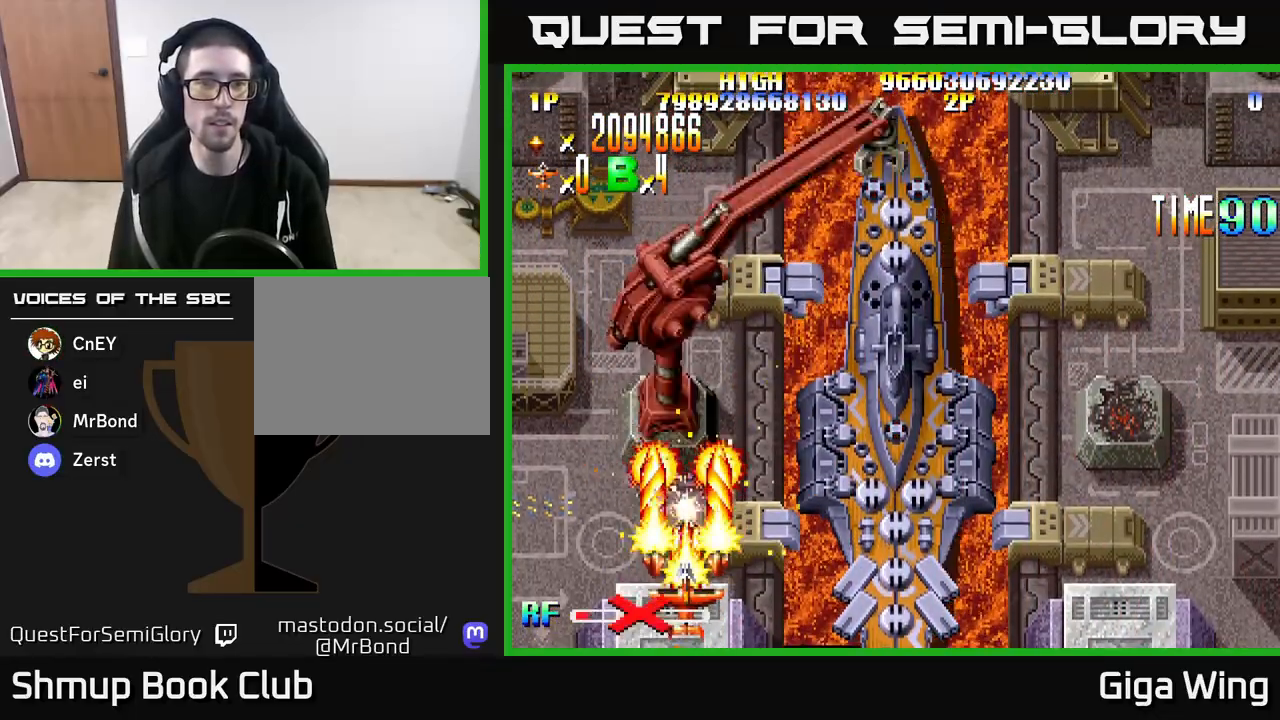
{"buttons": ["R2", "DPAD_RIGHT"], "left_stick": "center", "right_stick": "center", "events": [[433, "DPAD_RIGHT", "down"]]}
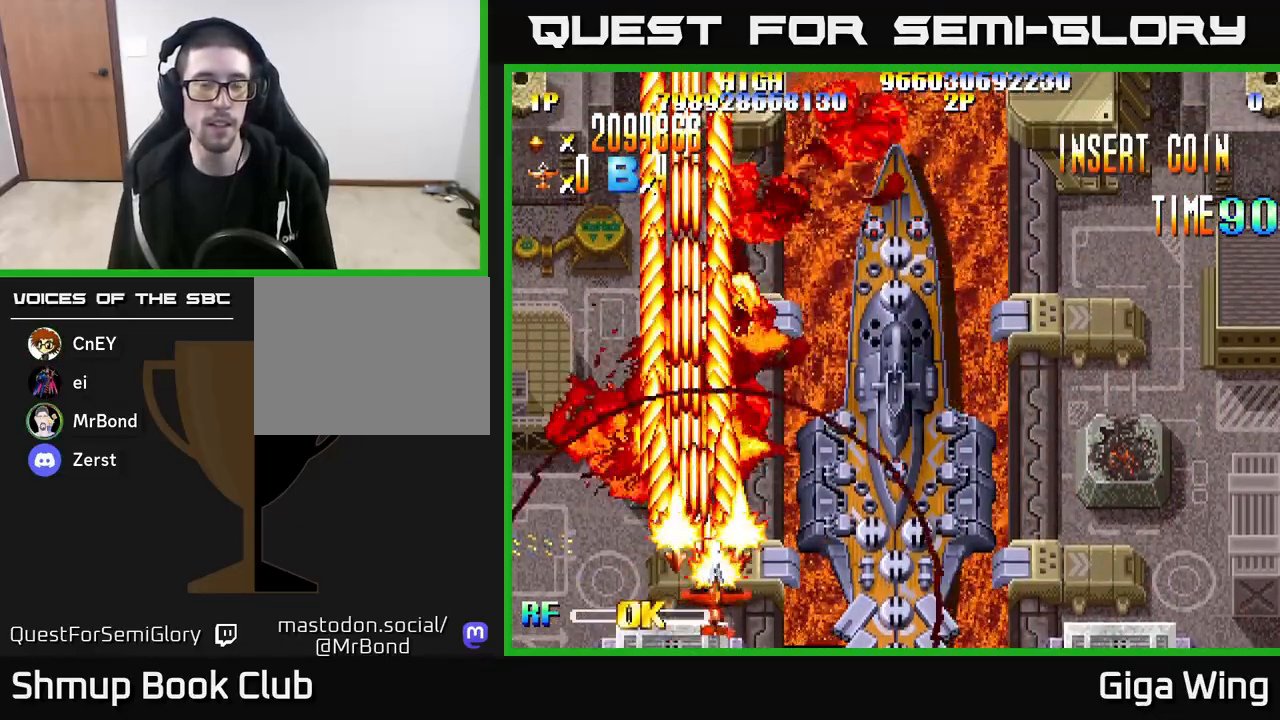
{"buttons": ["R2", "DPAD_DOWN"], "left_stick": "center", "right_stick": "center", "events": [[283, "DPAD_DOWN", "down"], [500, "DPAD_RIGHT", "up"]]}
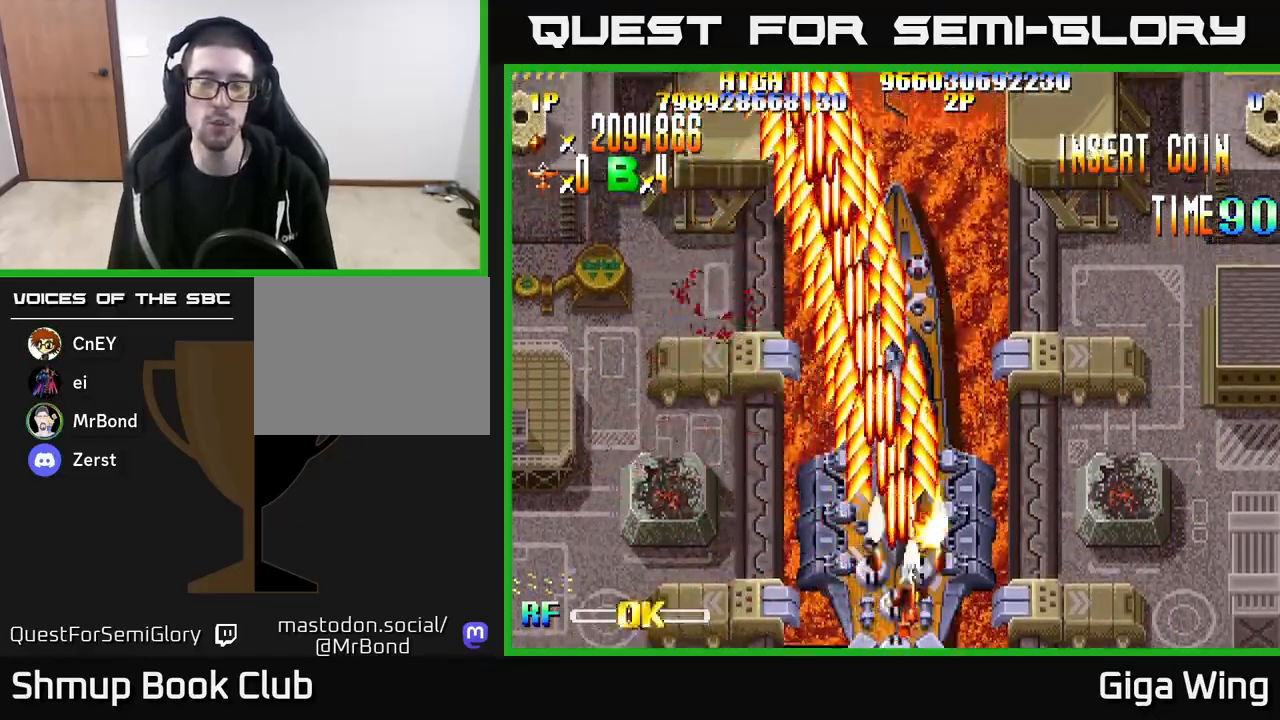
{"buttons": ["R2"], "left_stick": "center", "right_stick": "center", "events": [[117, "DPAD_DOWN", "up"]]}
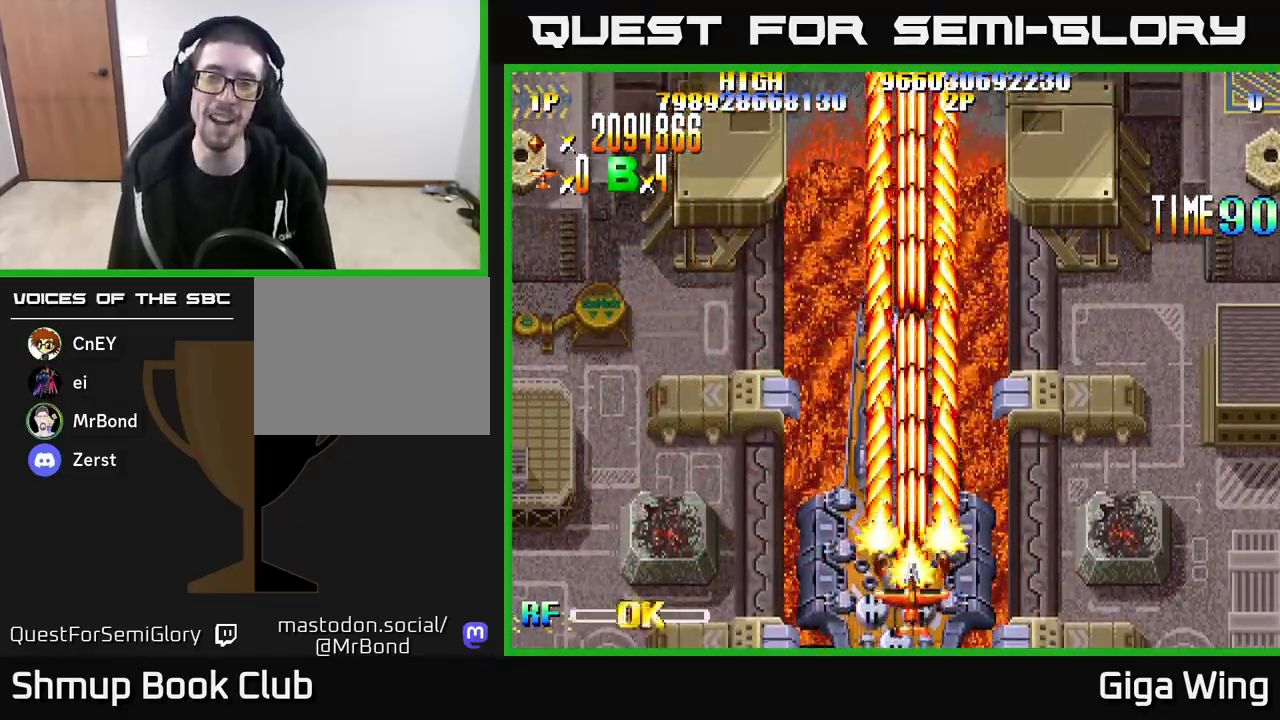
{"buttons": ["R2"], "left_stick": "center", "right_stick": "center", "events": []}
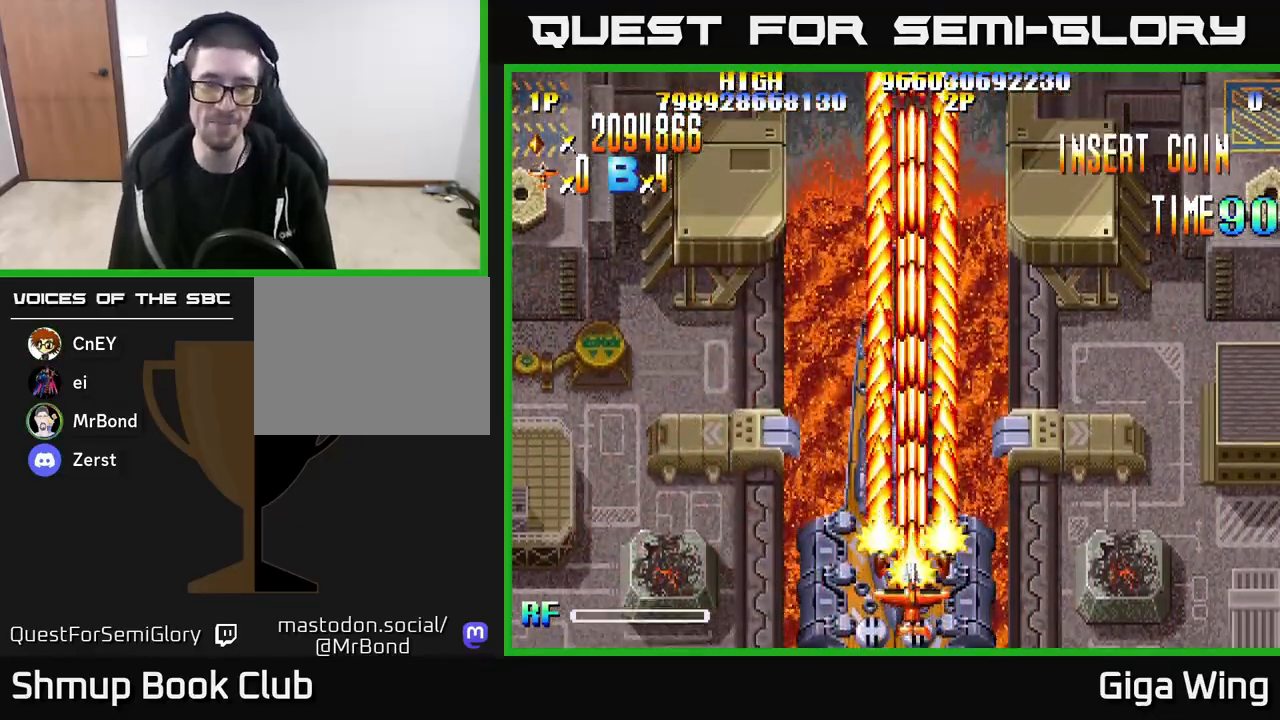
{"buttons": ["R2"], "left_stick": "center", "right_stick": "center", "events": []}
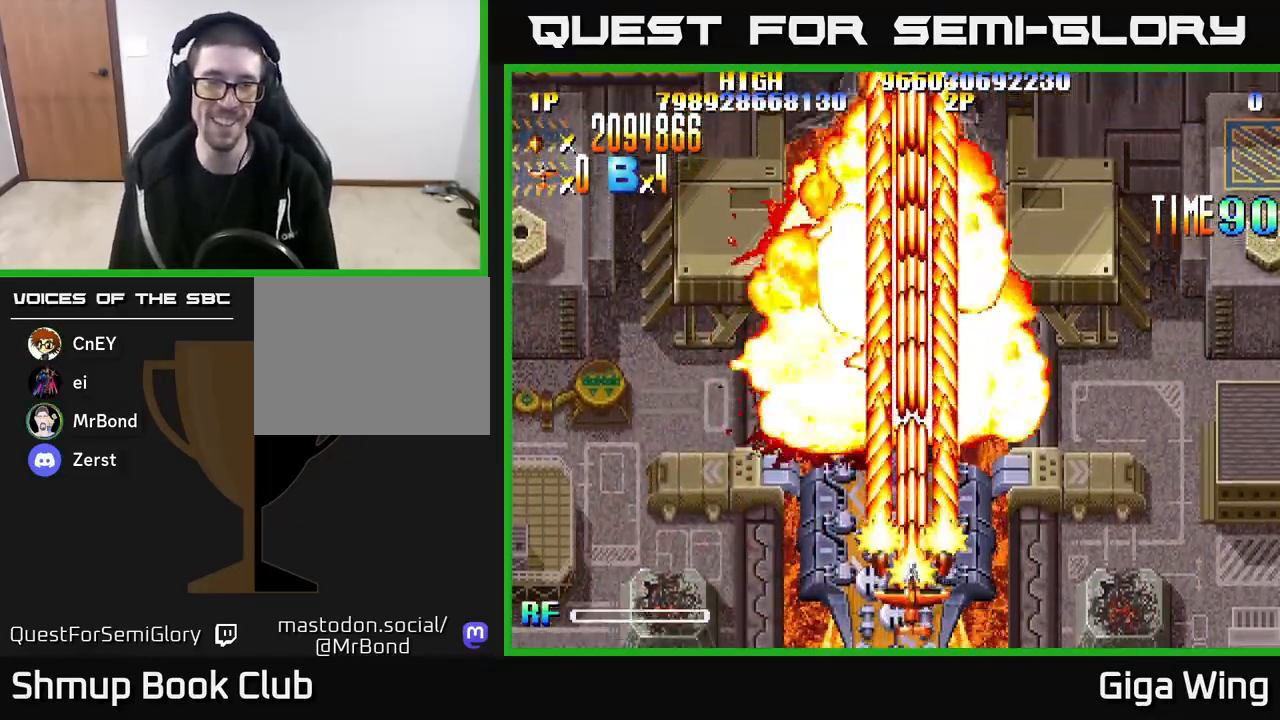
{"buttons": ["R2"], "left_stick": "center", "right_stick": "center", "events": []}
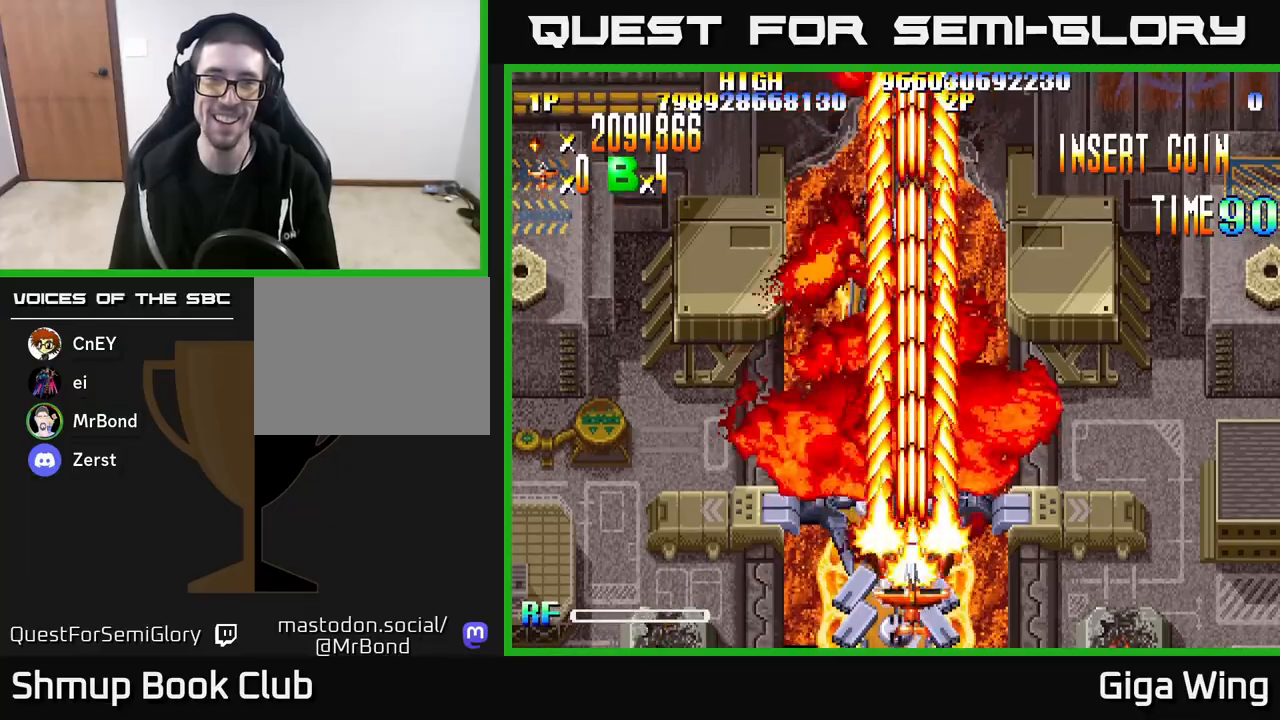
{"buttons": ["R2"], "left_stick": "center", "right_stick": "center", "events": []}